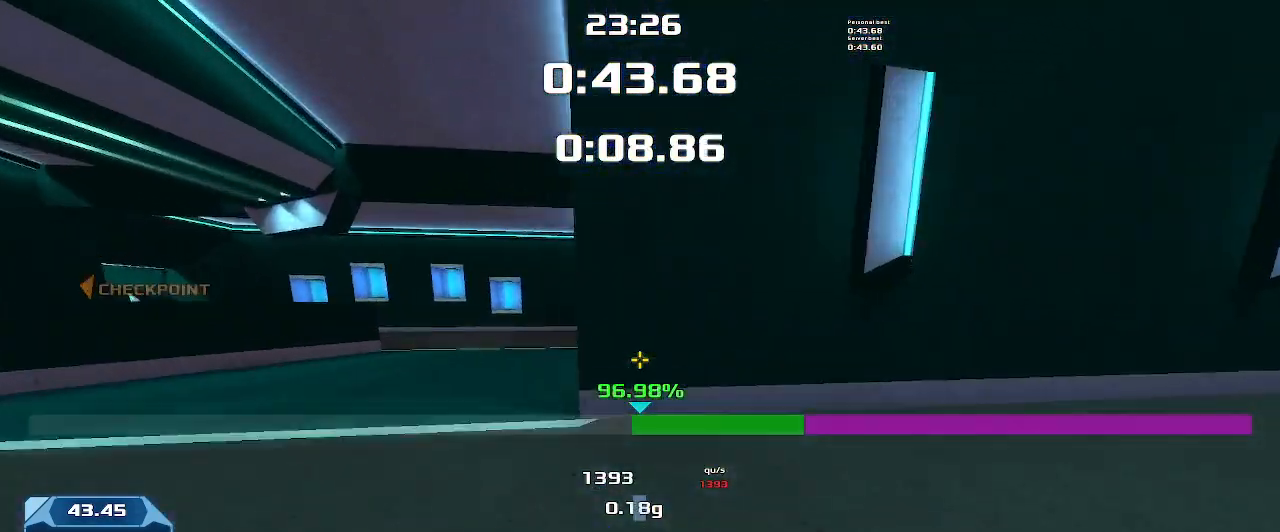
Gameplay with keyboard; each line is a JSON object with the keys held at the frame after it. "events" lists presses ("down") and releases ("up") of "down", "left", "right" and "up" between this image and that frame as [ms after this image, input, new state], when the widget could be followed in between. No other keys are recorded. Mouse input is not recorded. Not read: other_keys.
{"keys": ["left"], "events": [[333, "right", "up"], [400, "left", "down"], [466, "up", "up"]]}
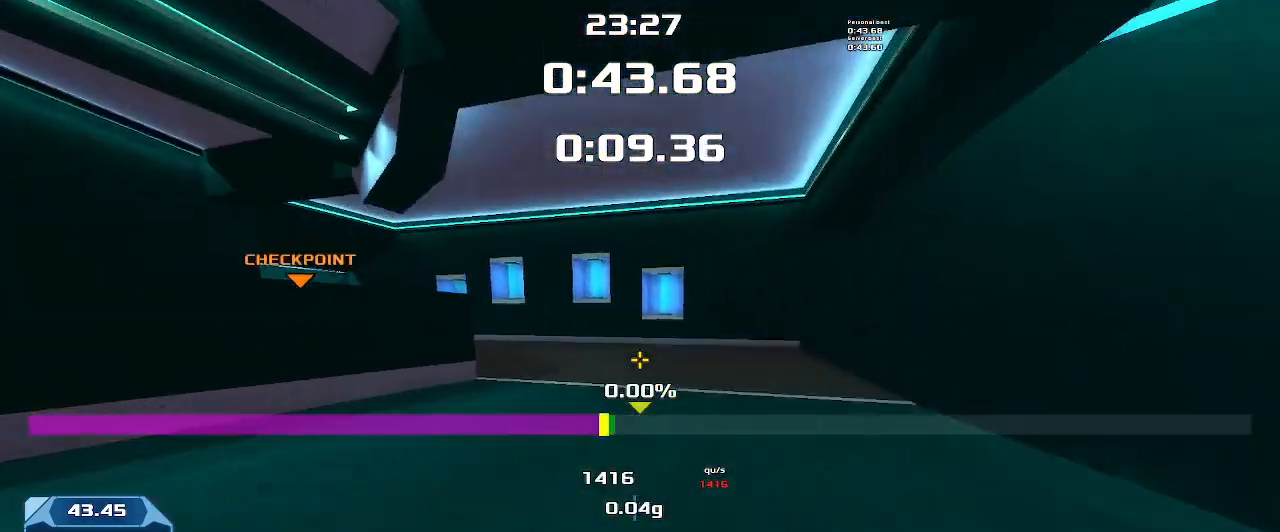
{"keys": ["left"], "events": []}
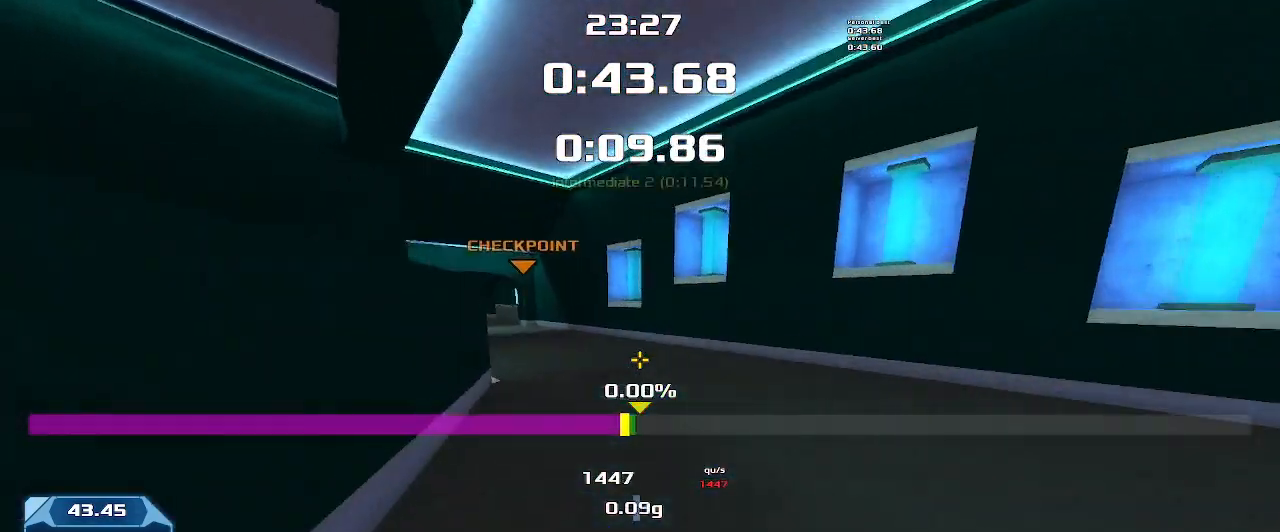
{"keys": ["right", "up"], "events": [[466, "left", "up"], [466, "right", "down"], [466, "up", "down"]]}
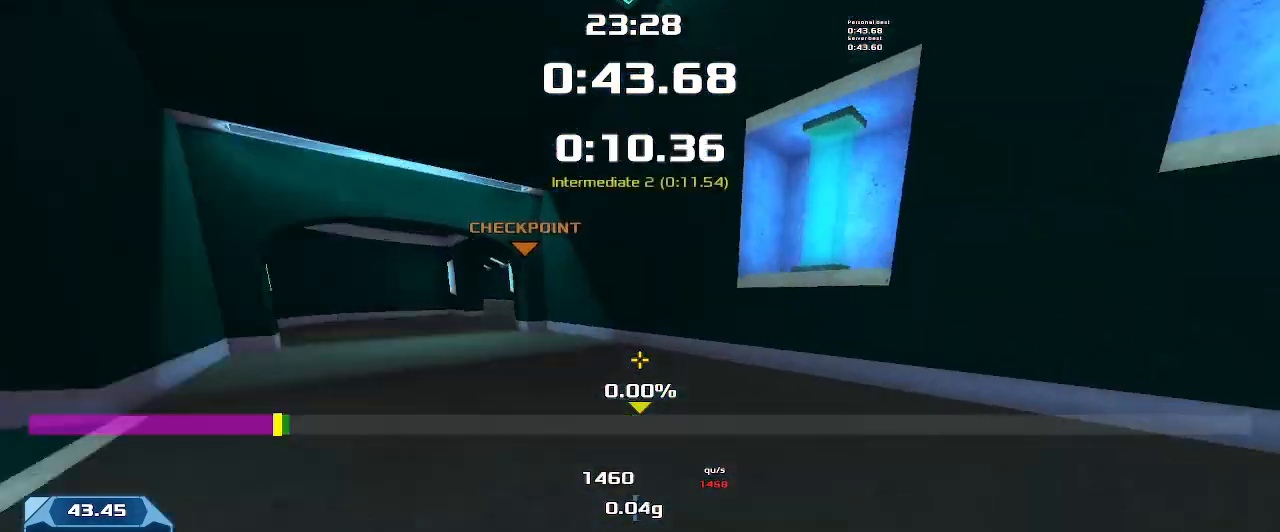
{"keys": ["right", "up"], "events": []}
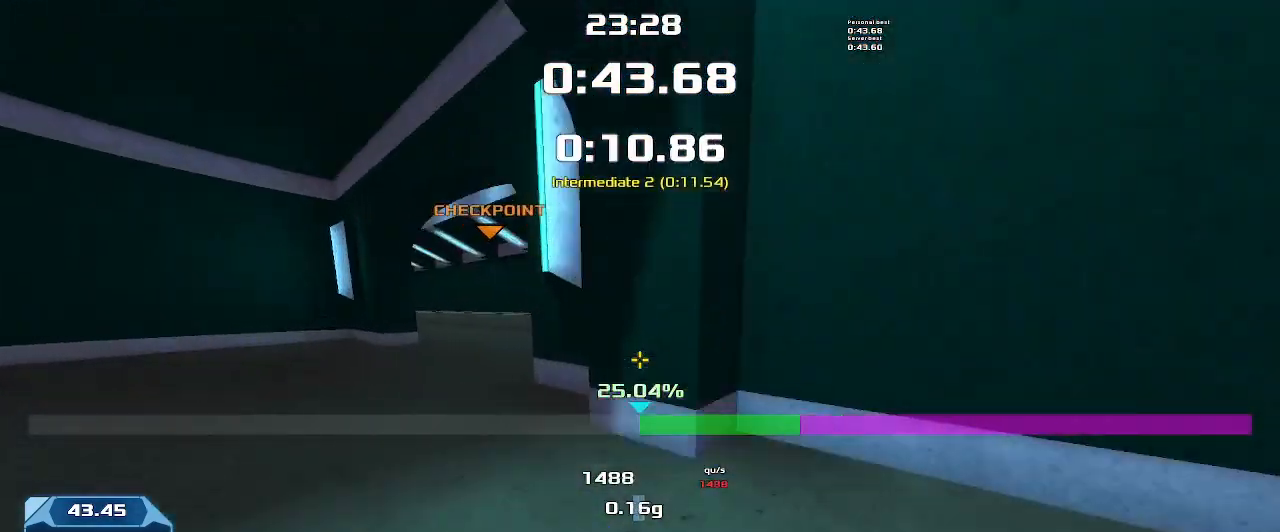
{"keys": ["left", "up"], "events": [[66, "right", "up"], [200, "left", "down"]]}
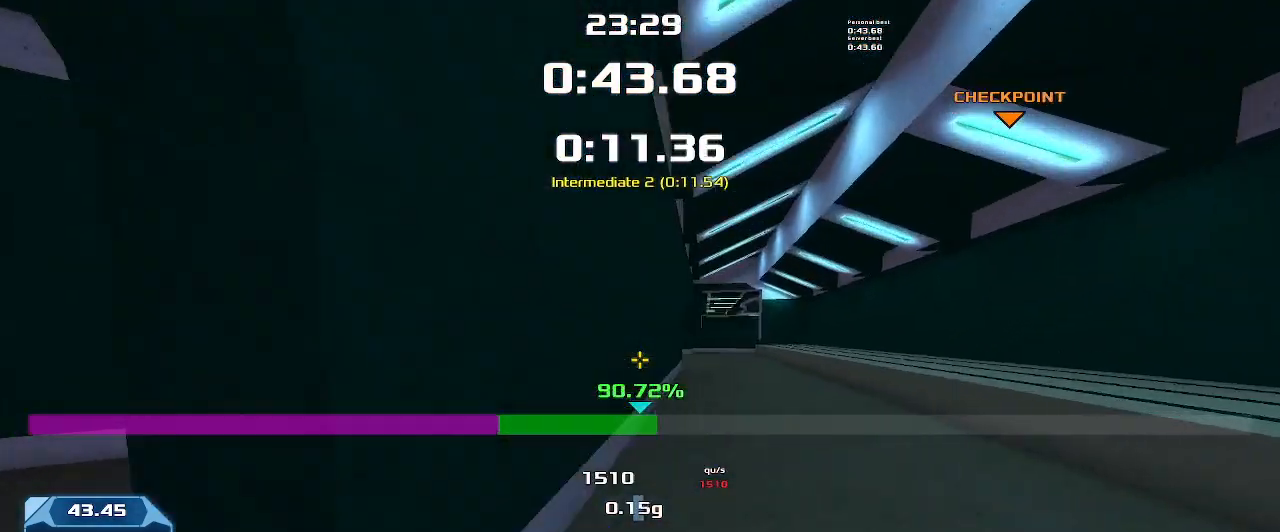
{"keys": ["up"], "events": [[400, "left", "up"]]}
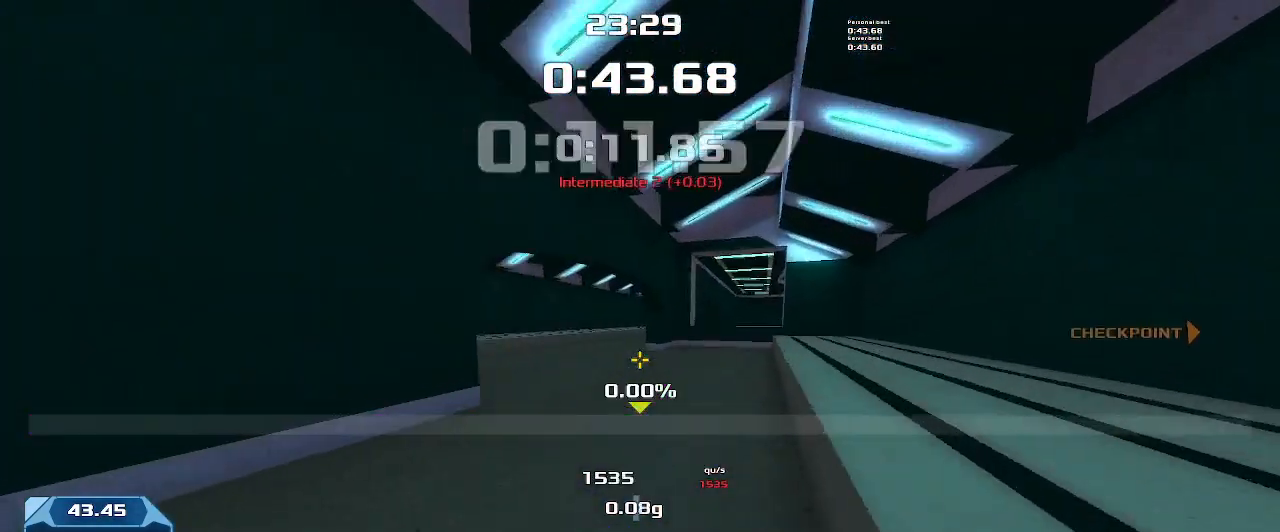
{"keys": ["left", "up"], "events": [[100, "left", "down"]]}
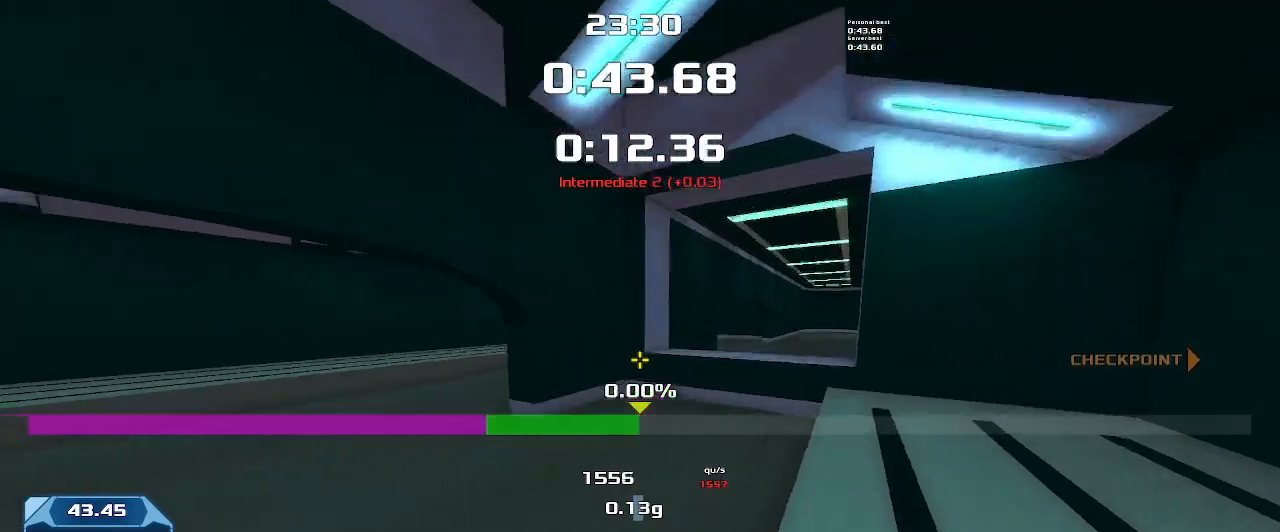
{"keys": ["right"]}
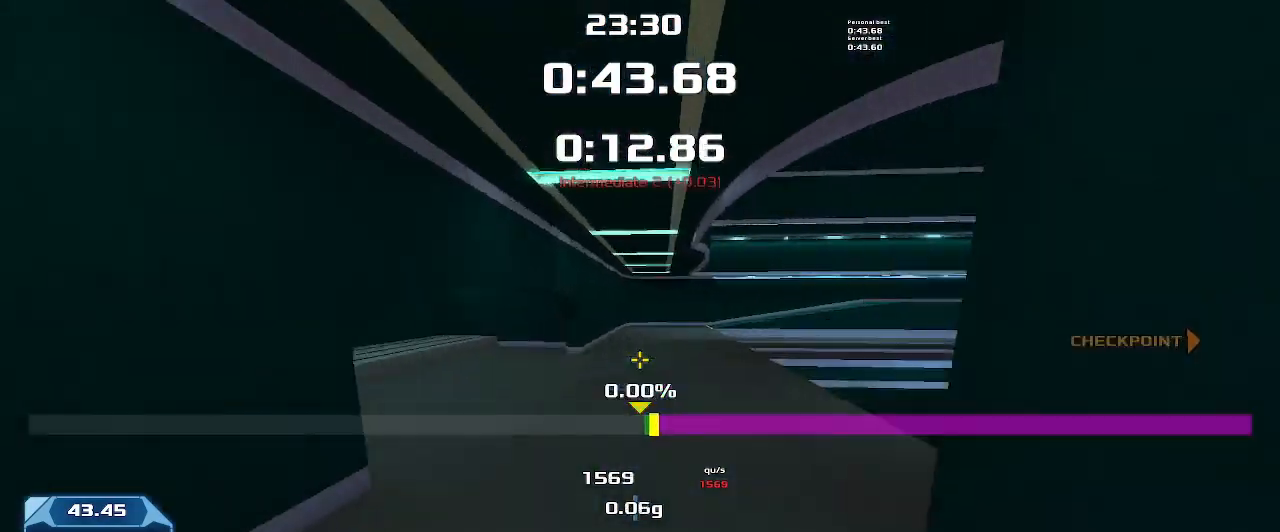
{"keys": ["right"], "events": []}
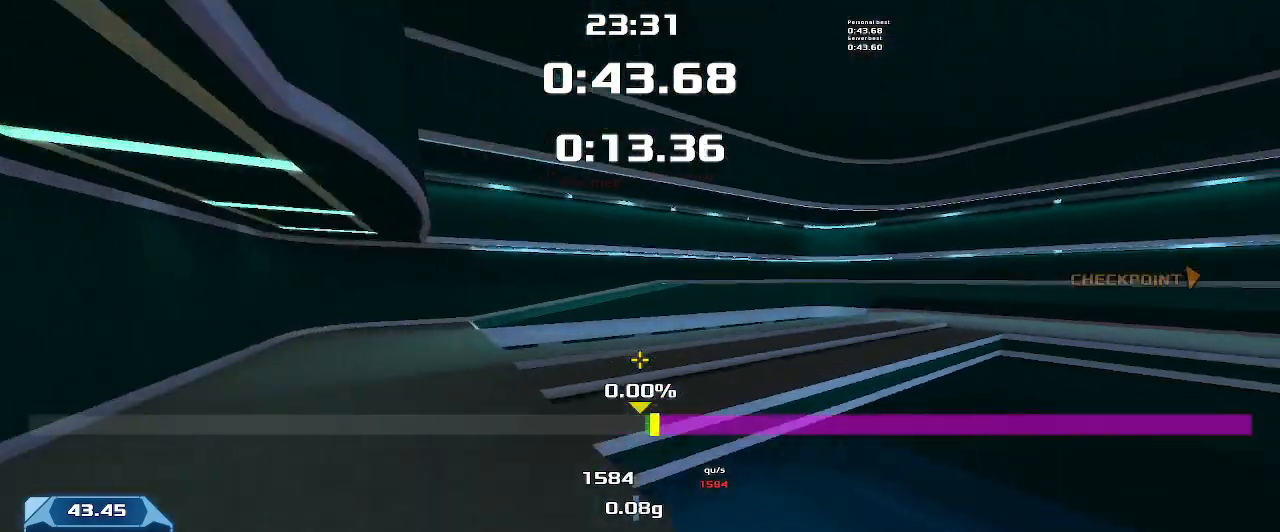
{"keys": ["right"], "events": []}
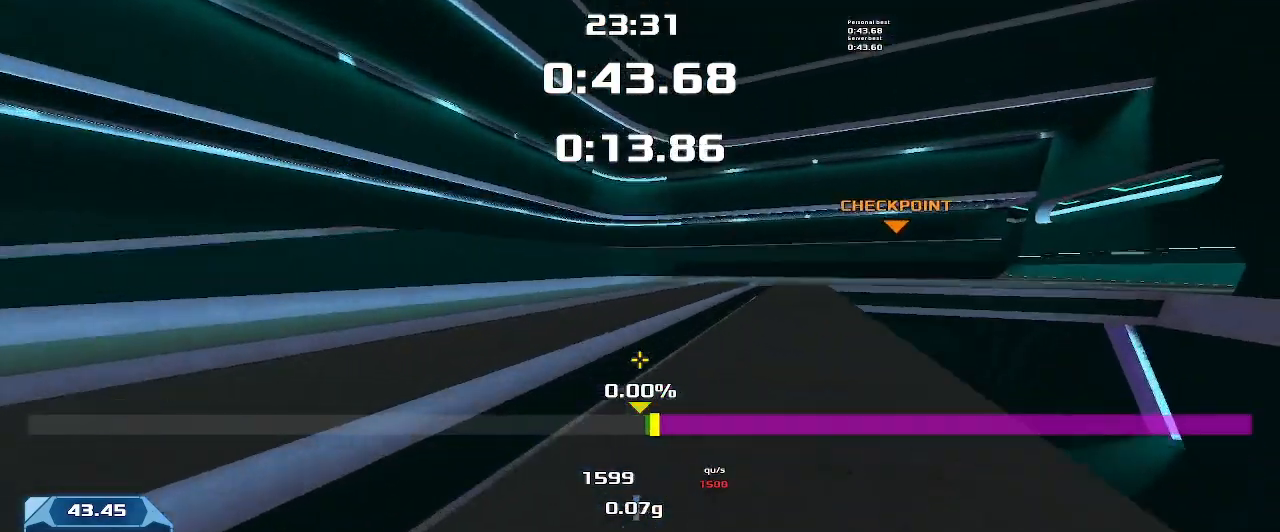
{"keys": ["right"], "events": []}